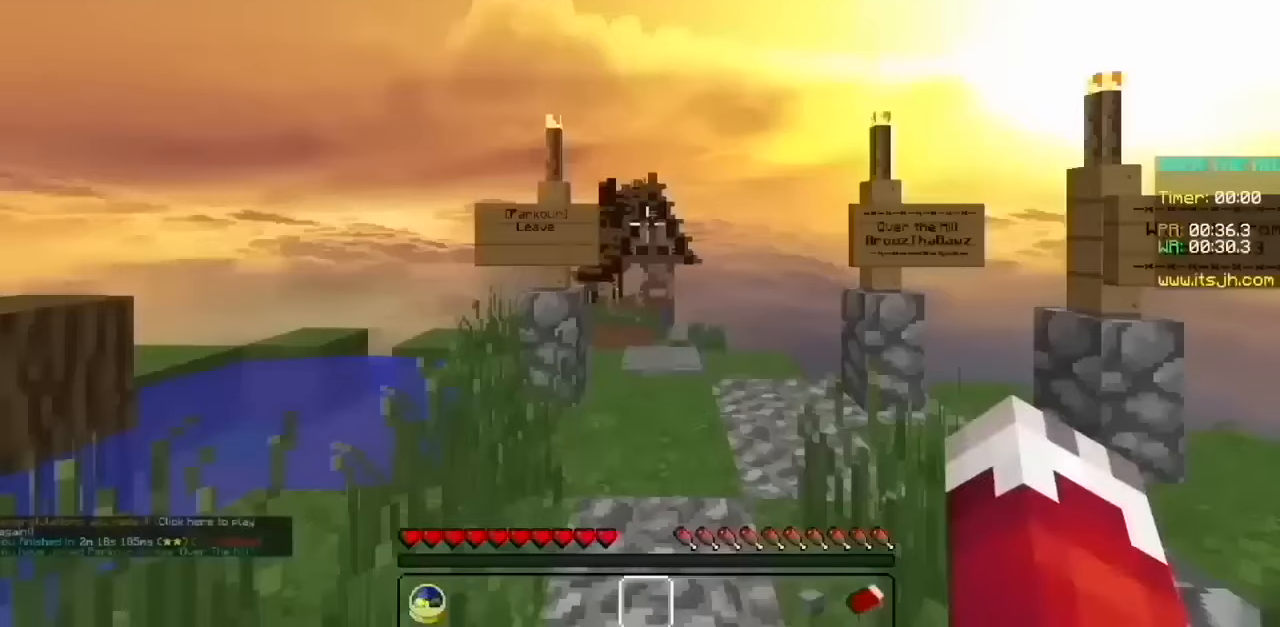
Gameplay with keyboard and mouse; each line is a JSON object with the keys and mouse buttons held at the frame after it. "events" lists presses ("down") and releases ("up") of "mouse_left" and "mouse_right" between this image and that frame as [ms after this image, input, new state], when the widget could be followed in between. "mouse_left", "mouse_right" = the "left", "right" buttons of the "mouse" list. No other keys are recorded. Fast repeated clicks can show as one long hold. Mouse movement is not recorded.
{"keys": [], "mouse": [], "events": []}
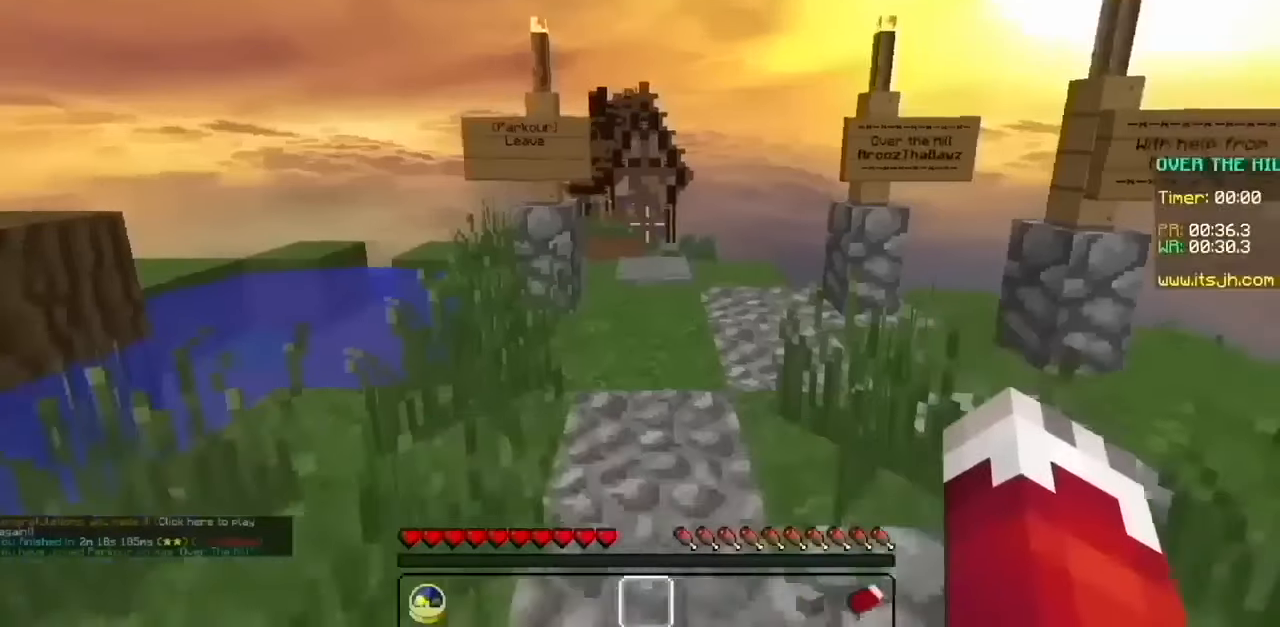
{"keys": [], "mouse": [], "events": []}
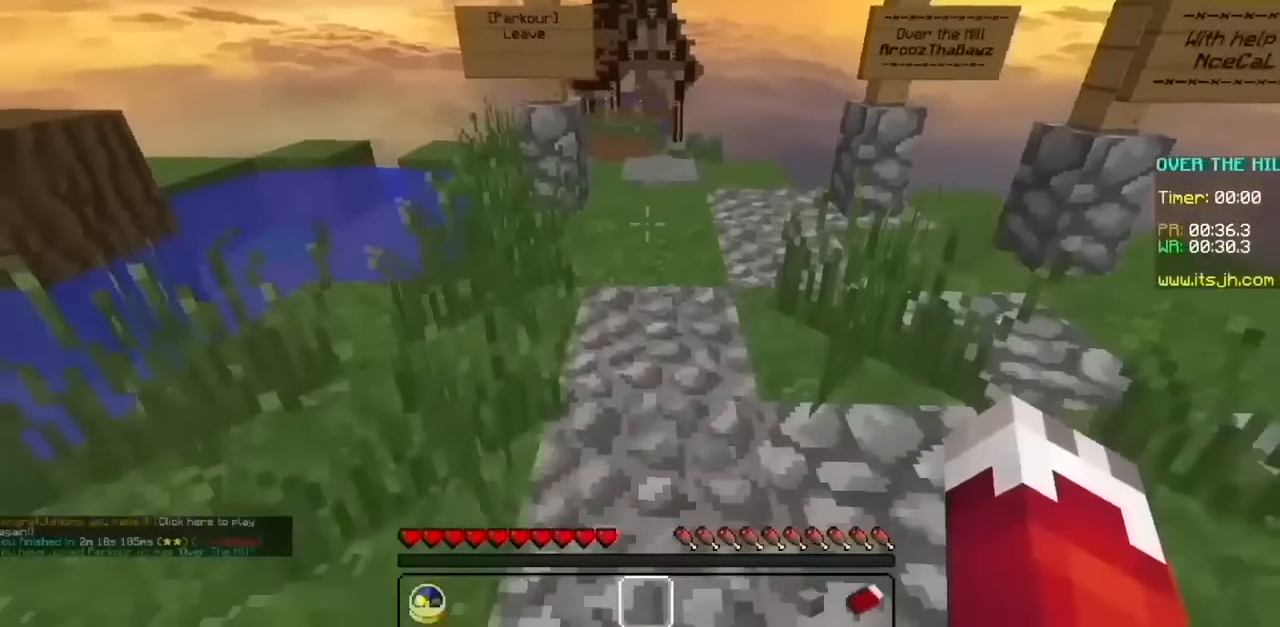
{"keys": [], "mouse": ["right"], "events": [[467, "mouse_right", "down"]]}
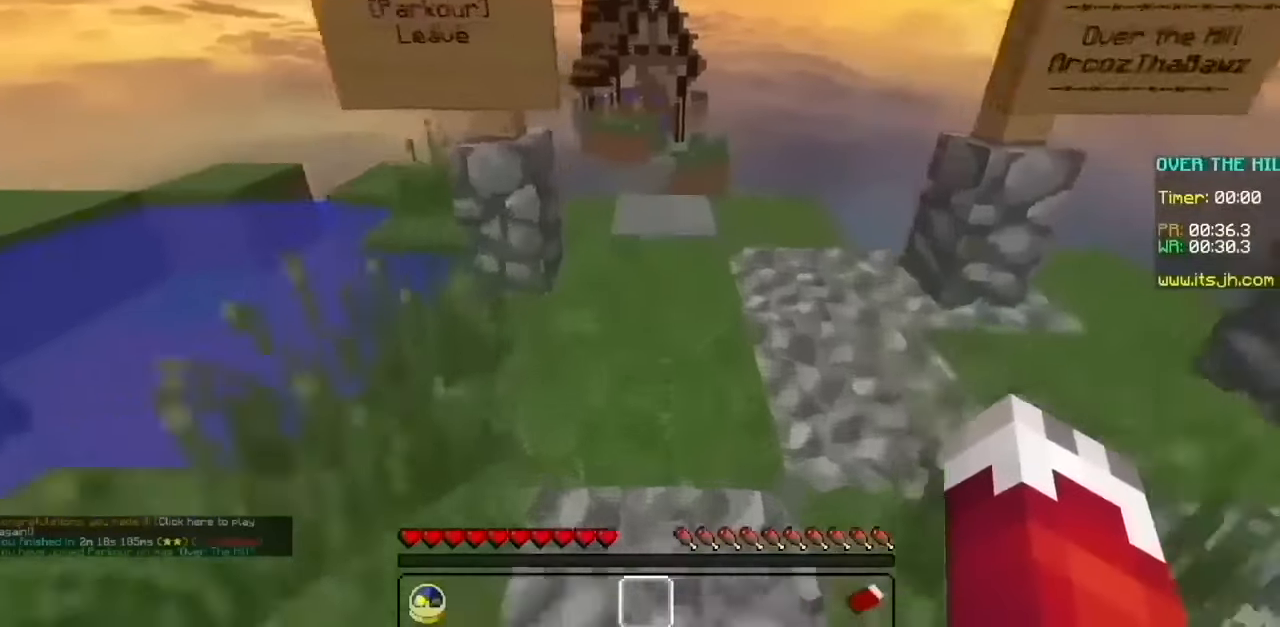
{"keys": [], "mouse": [], "events": [[166, "mouse_right", "up"]]}